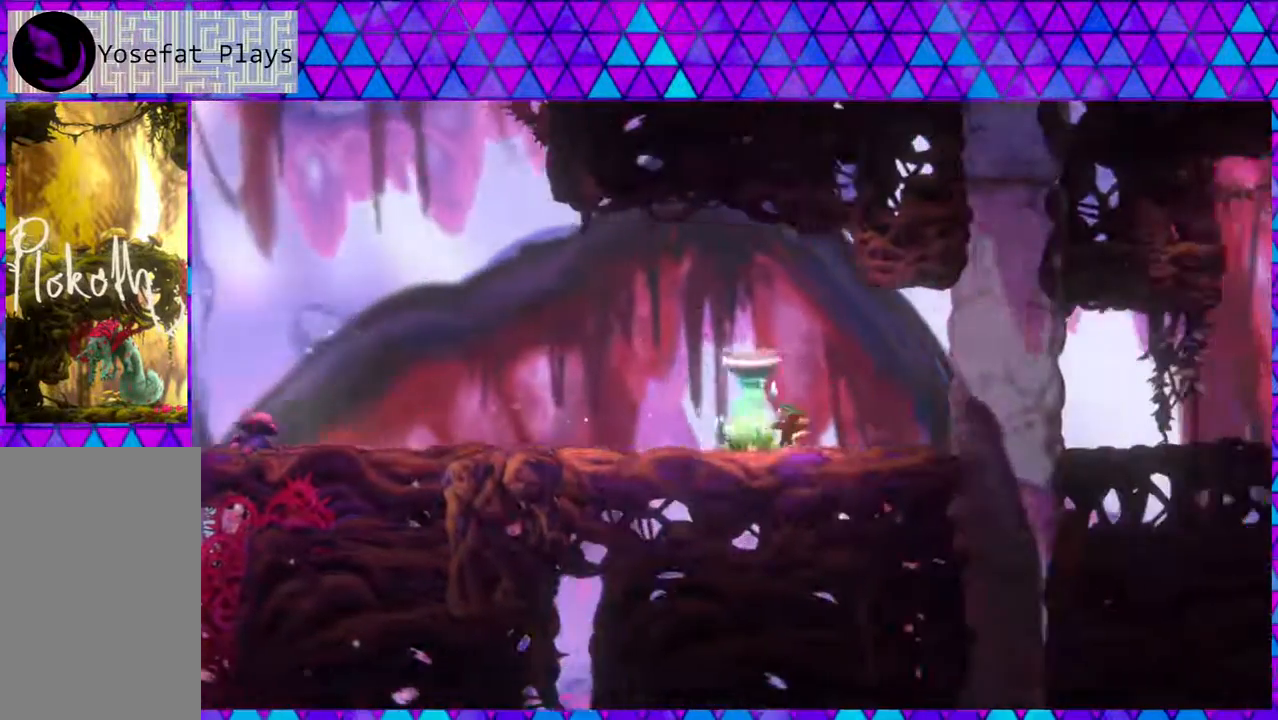
Gameplay with a controller (Nintendo layout); each line is a JSON object with the inputs held at the frame after it. "events" lists button and stick changes between this image and that frame as [ms after this image, input, new state], when the widget could be followed in between. Not read: L3 R3.
{"buttons": [], "left_stick": "center", "right_stick": "left", "events": [[33, "DPAD_RIGHT", "up"]]}
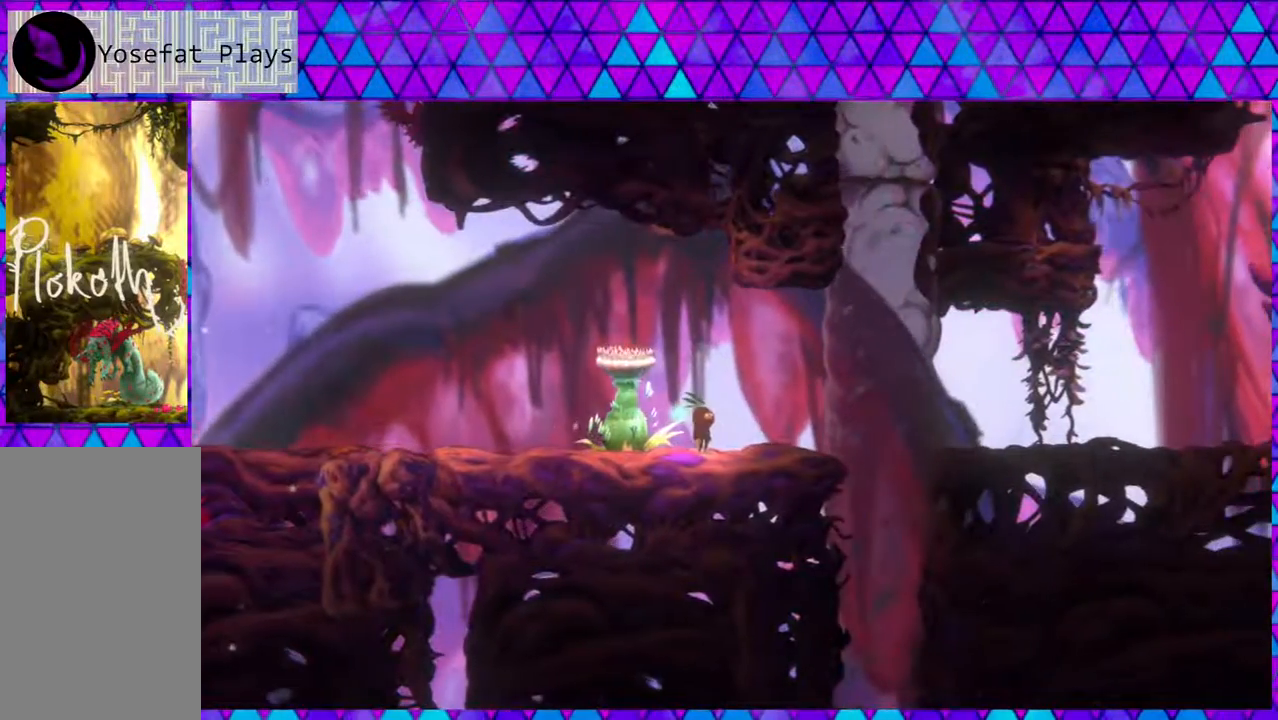
{"buttons": ["DPAD_RIGHT"], "left_stick": "center", "right_stick": "left", "events": [[350, "DPAD_RIGHT", "down"], [400, "B", "down"], [483, "B", "up"]]}
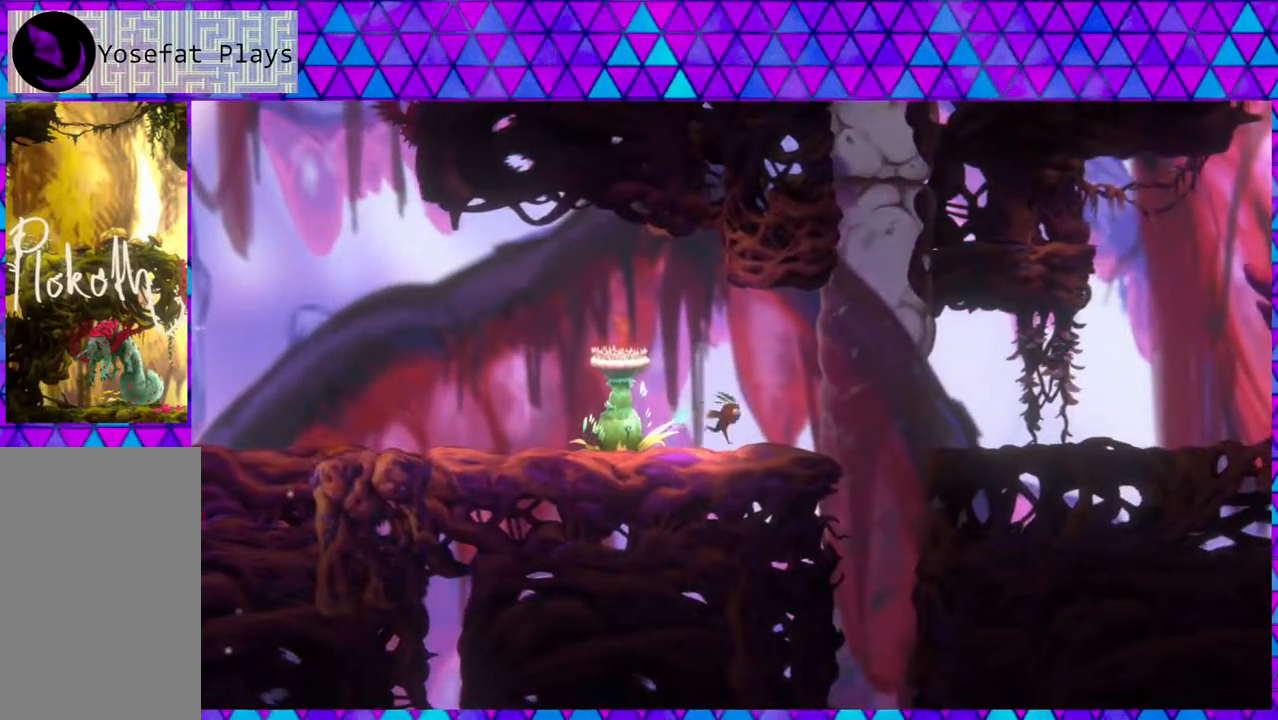
{"buttons": ["DPAD_RIGHT"], "left_stick": "center", "right_stick": "left", "events": [[33, "Y", "down"], [150, "Y", "up"]]}
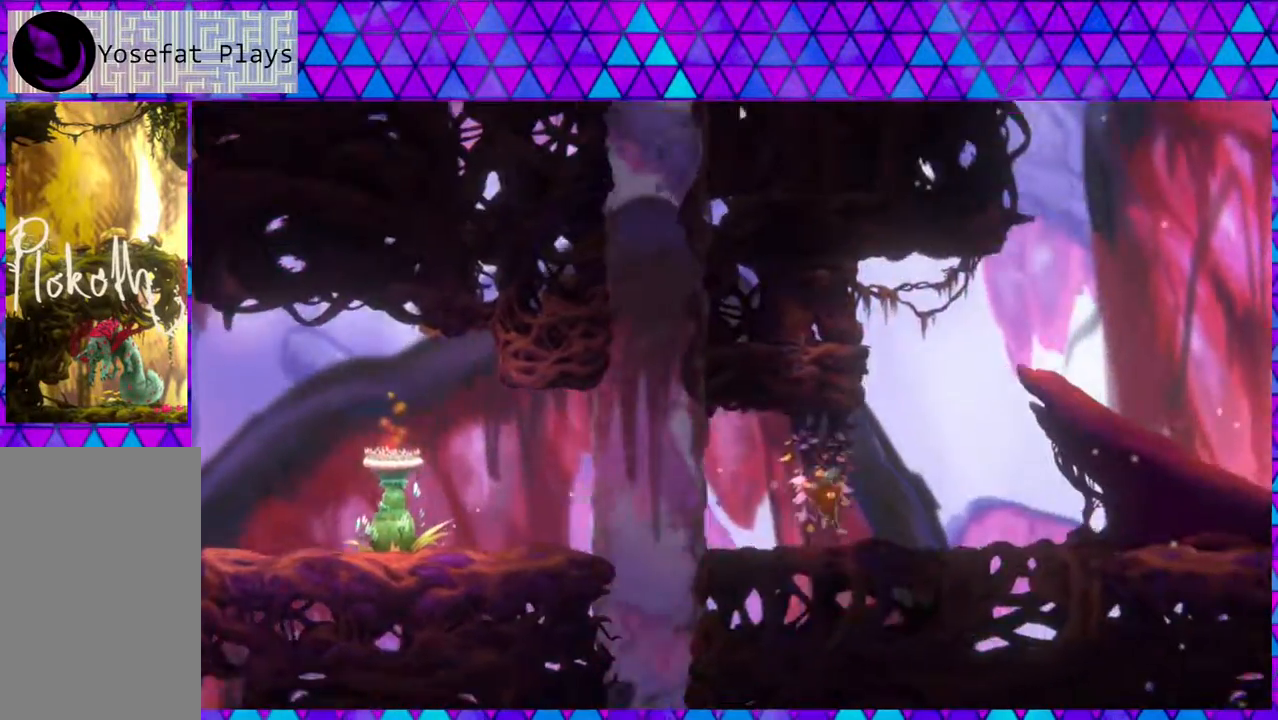
{"buttons": [], "left_stick": "center", "right_stick": "left", "events": [[83, "DPAD_RIGHT", "up"]]}
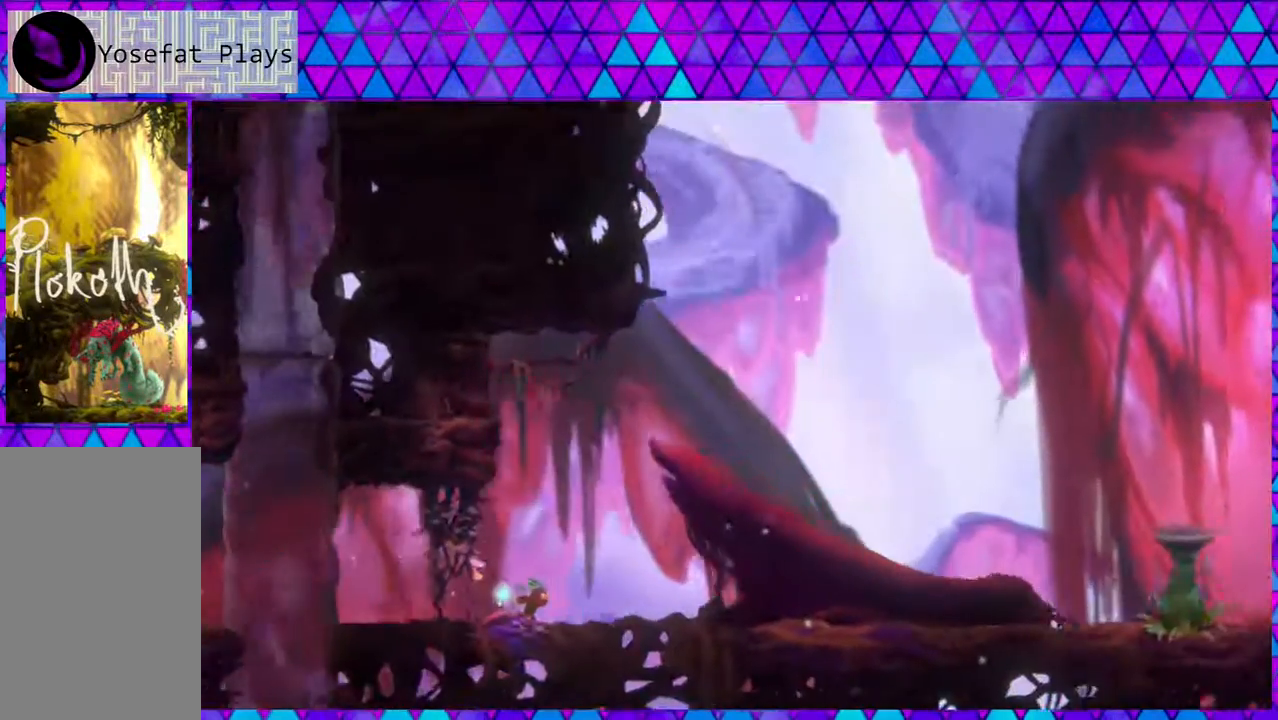
{"buttons": ["DPAD_RIGHT"], "left_stick": "center", "right_stick": "left", "events": [[133, "DPAD_RIGHT", "down"]]}
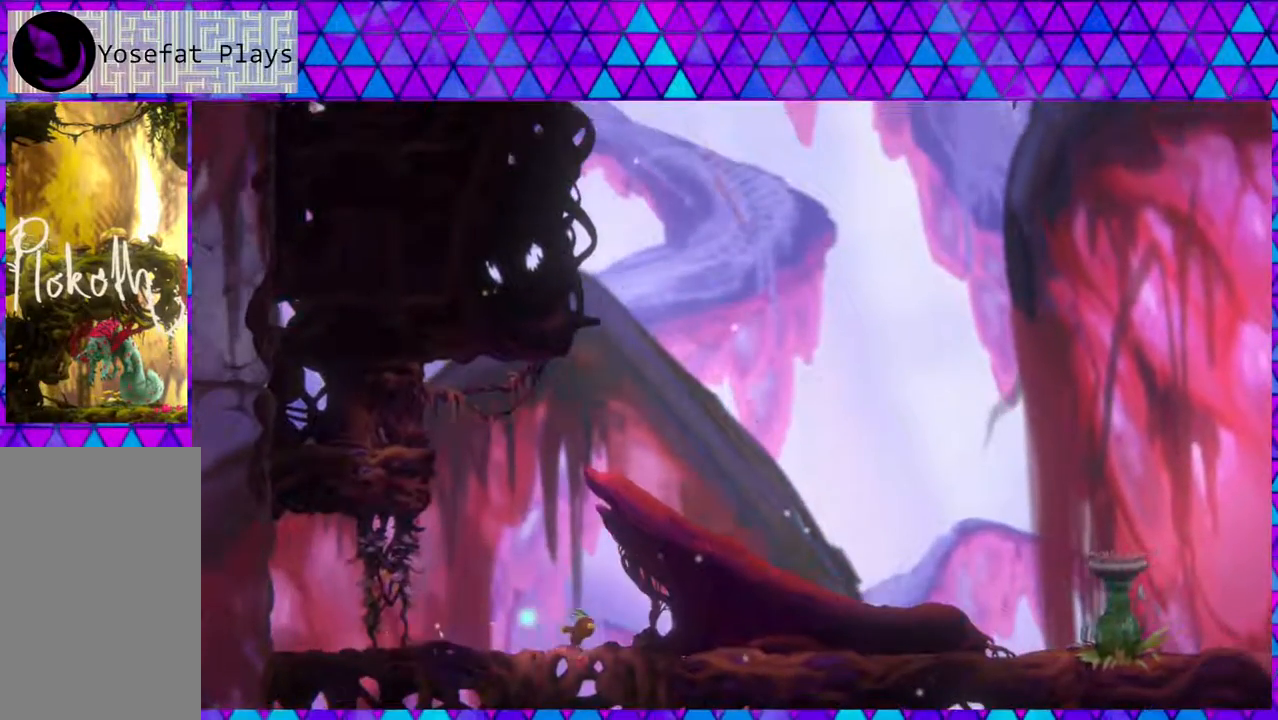
{"buttons": ["DPAD_RIGHT"], "left_stick": "center", "right_stick": "left", "events": []}
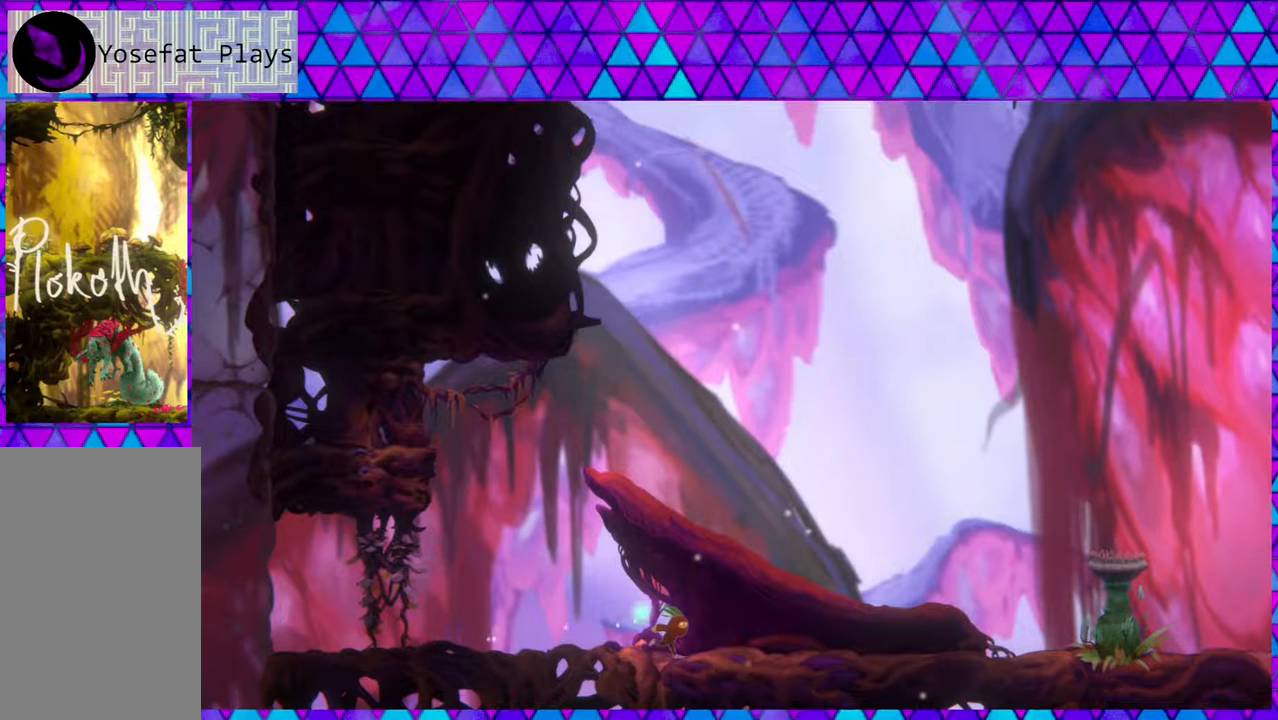
{"buttons": ["DPAD_LEFT"], "left_stick": "center", "right_stick": "left", "events": [[333, "DPAD_RIGHT", "up"], [433, "DPAD_LEFT", "down"]]}
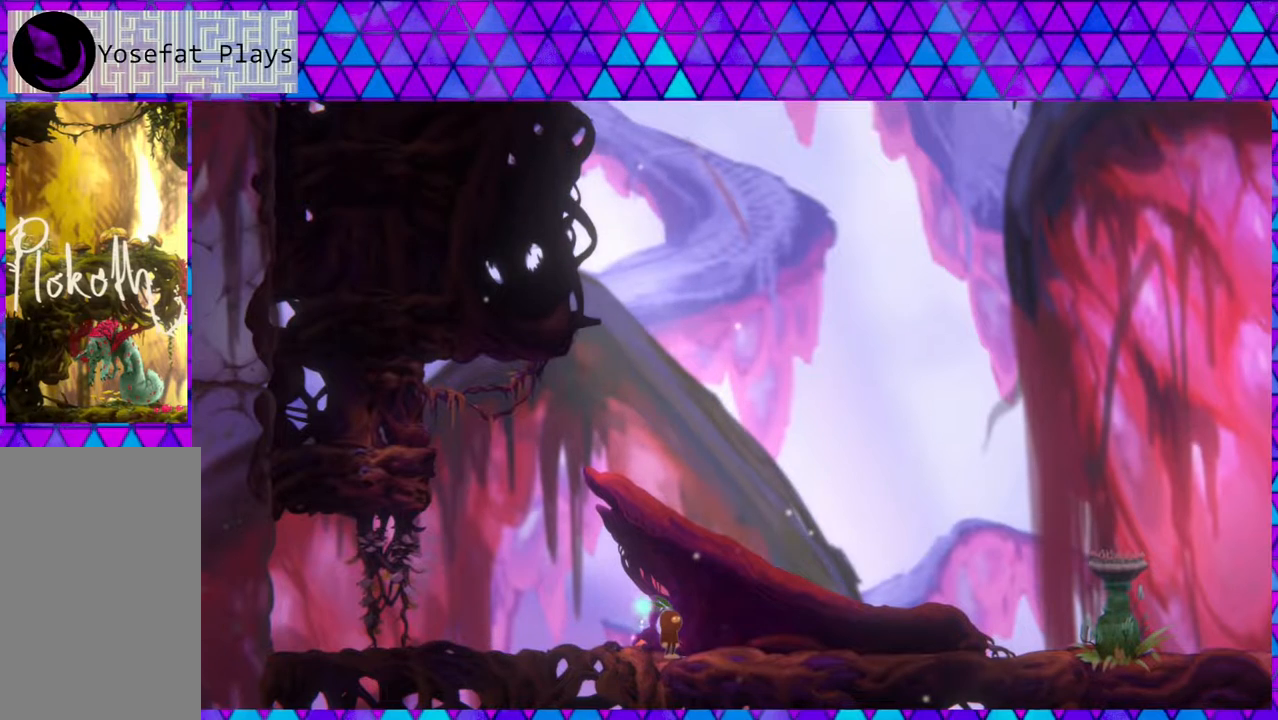
{"buttons": [], "left_stick": "center", "right_stick": "left", "events": [[417, "DPAD_LEFT", "up"]]}
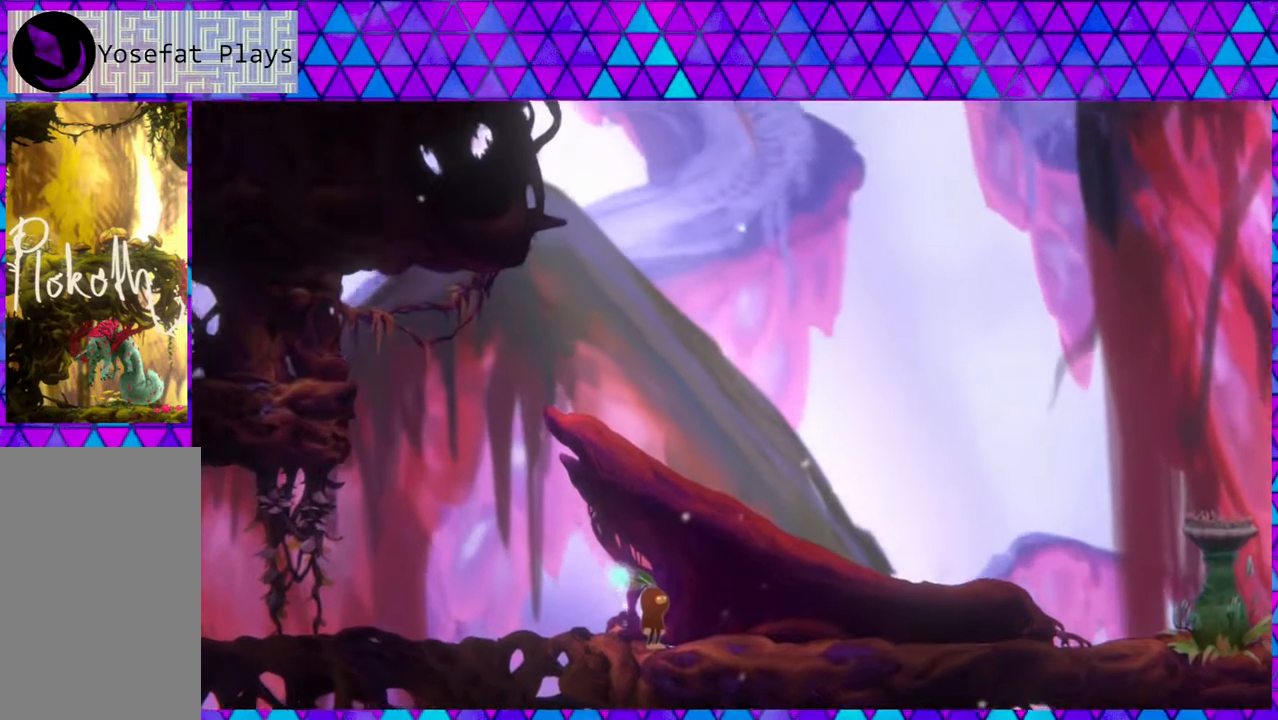
{"buttons": [], "left_stick": "center", "right_stick": "left", "events": []}
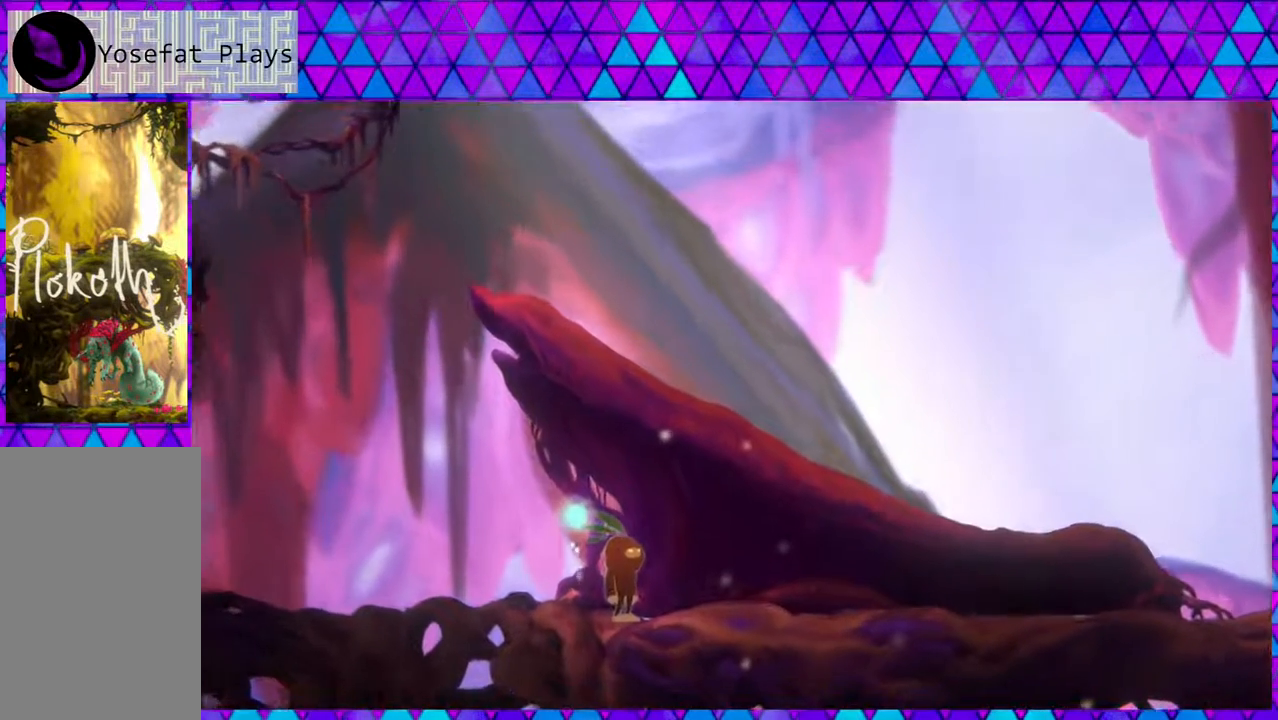
{"buttons": [], "left_stick": "center", "right_stick": "left", "events": []}
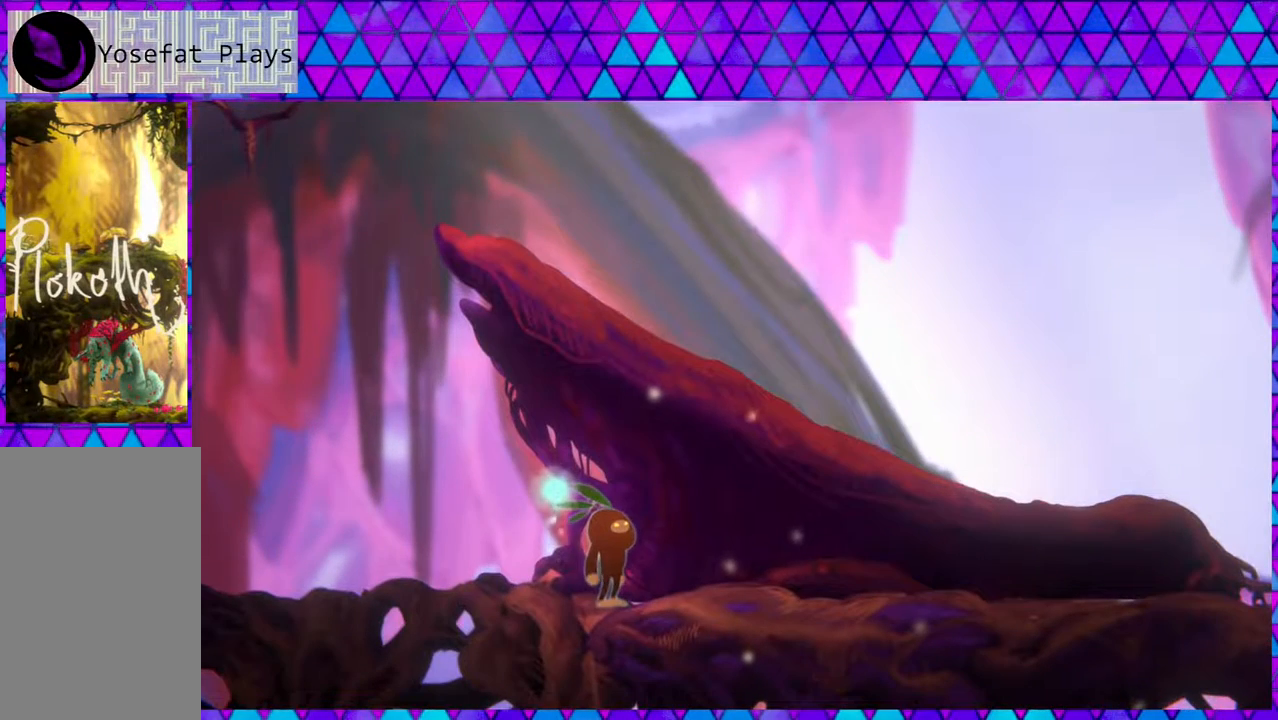
{"buttons": [], "left_stick": "center", "right_stick": "left", "events": []}
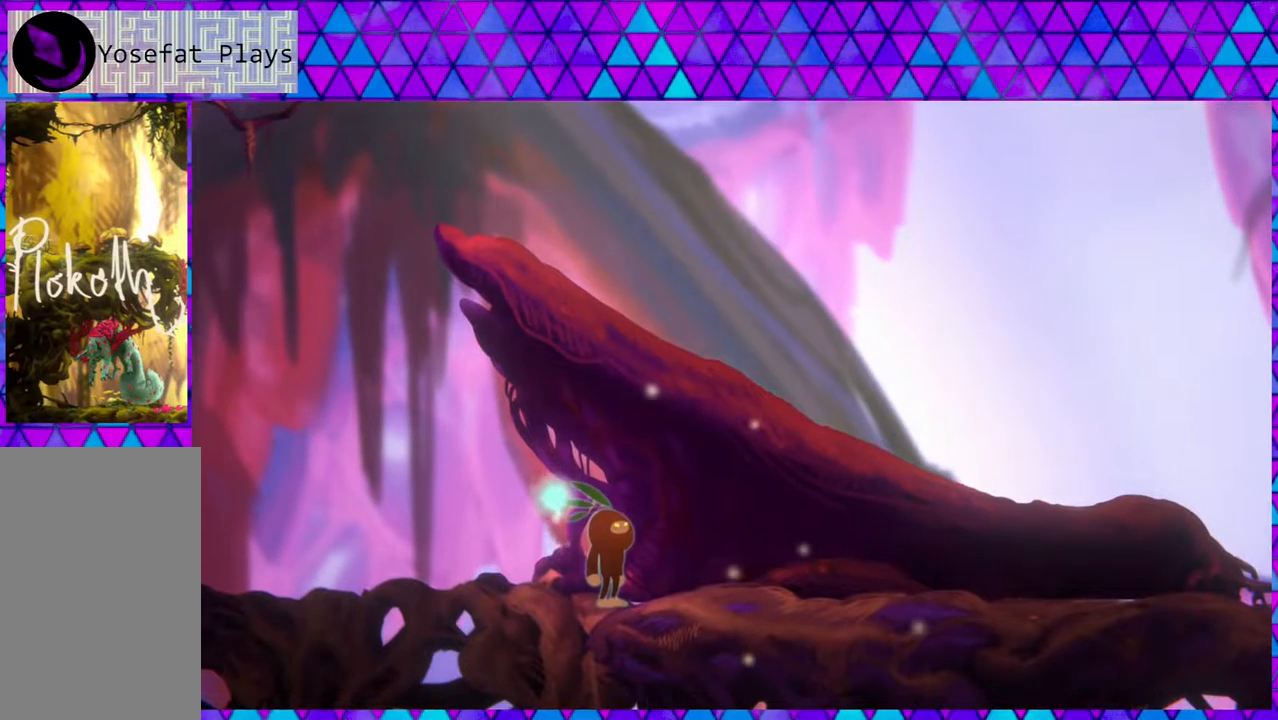
{"buttons": [], "left_stick": "center", "right_stick": "left", "events": []}
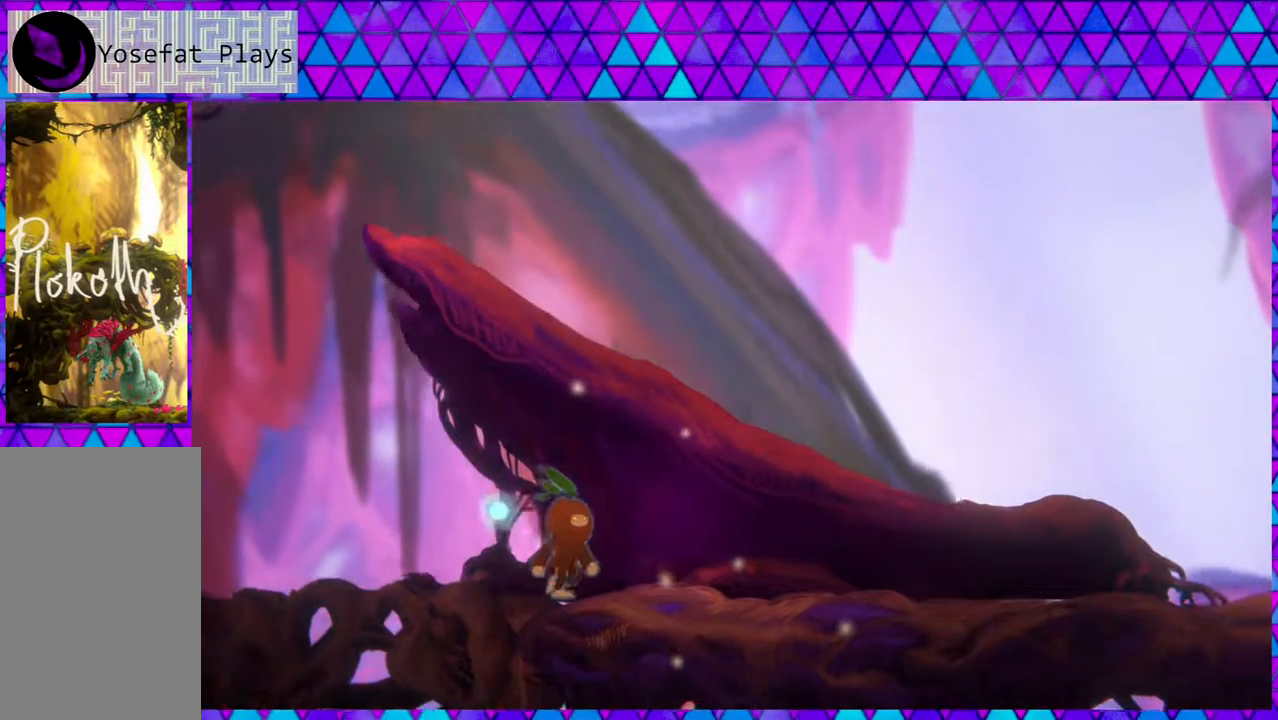
{"buttons": [], "left_stick": "center", "right_stick": "left", "events": []}
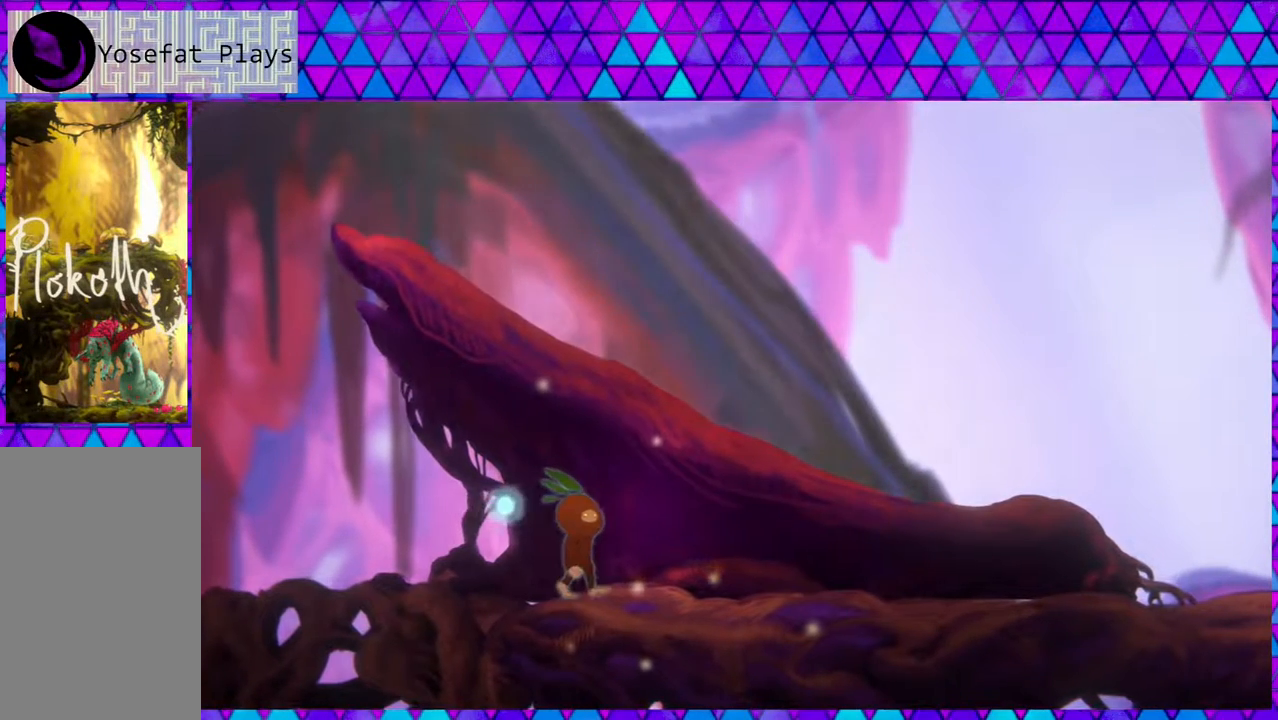
{"buttons": [], "left_stick": "center", "right_stick": "left", "events": []}
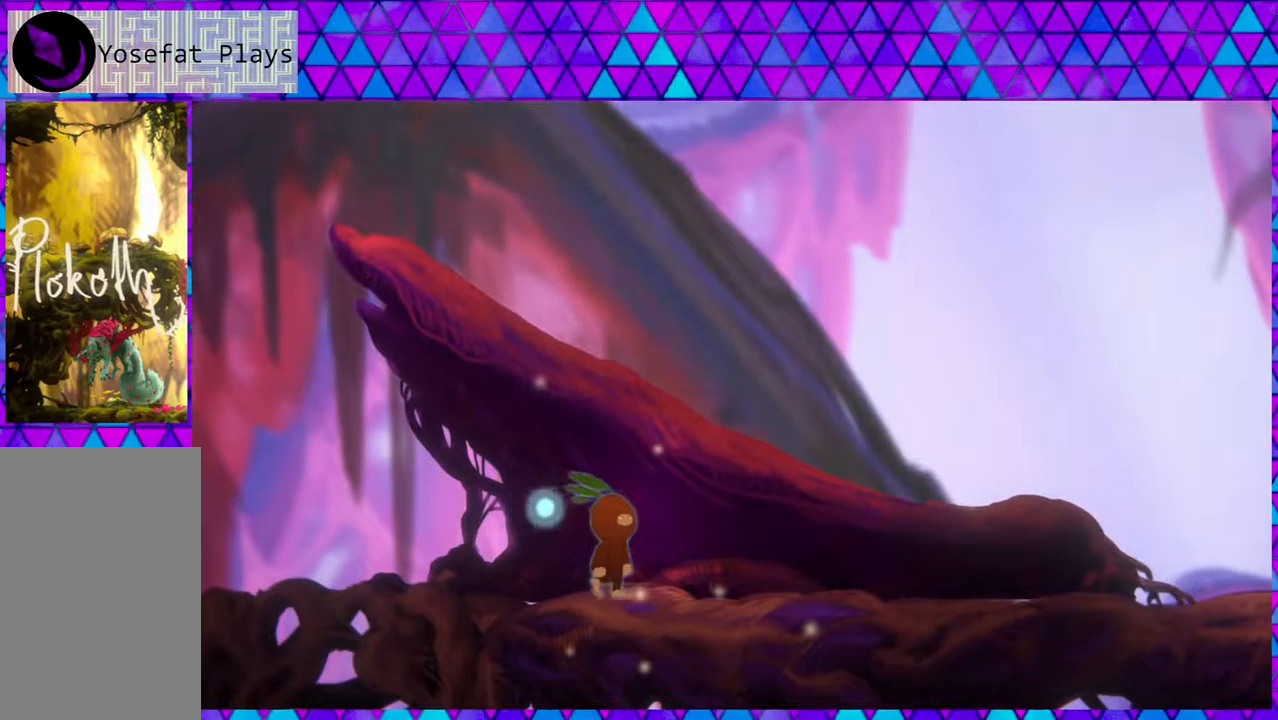
{"buttons": [], "left_stick": "center", "right_stick": "left", "events": []}
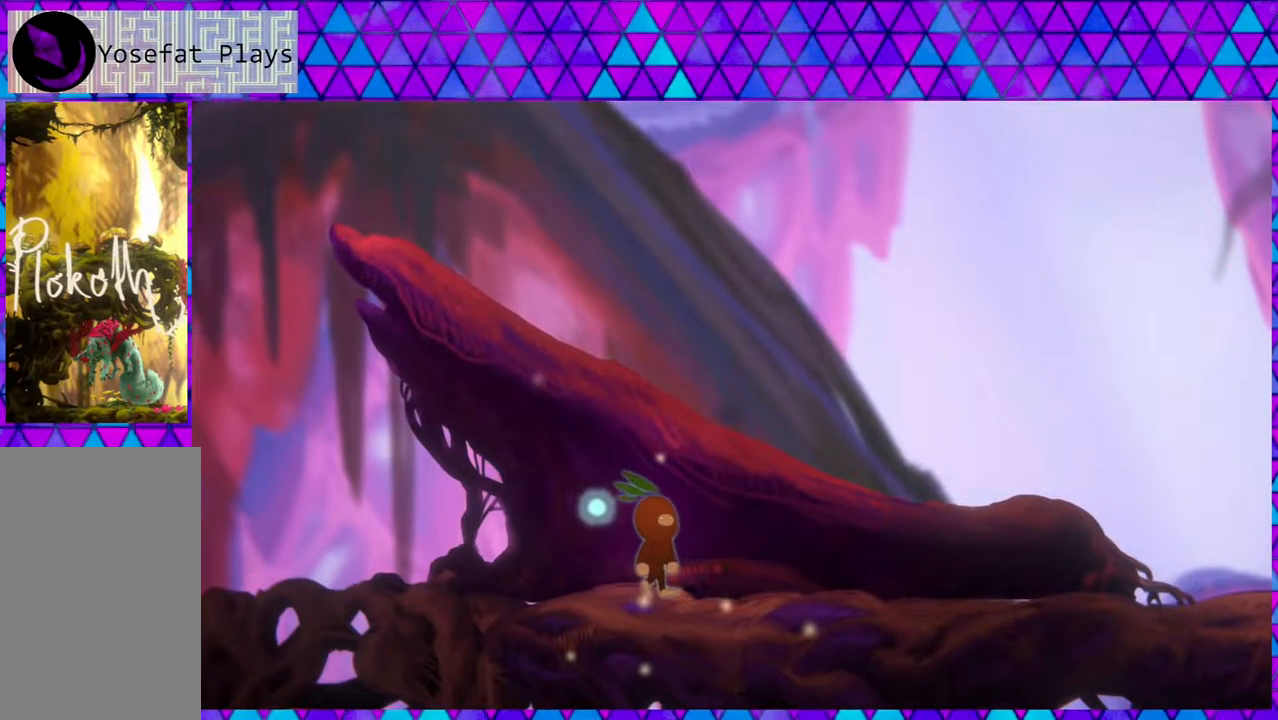
{"buttons": [], "left_stick": "center", "right_stick": "left", "events": []}
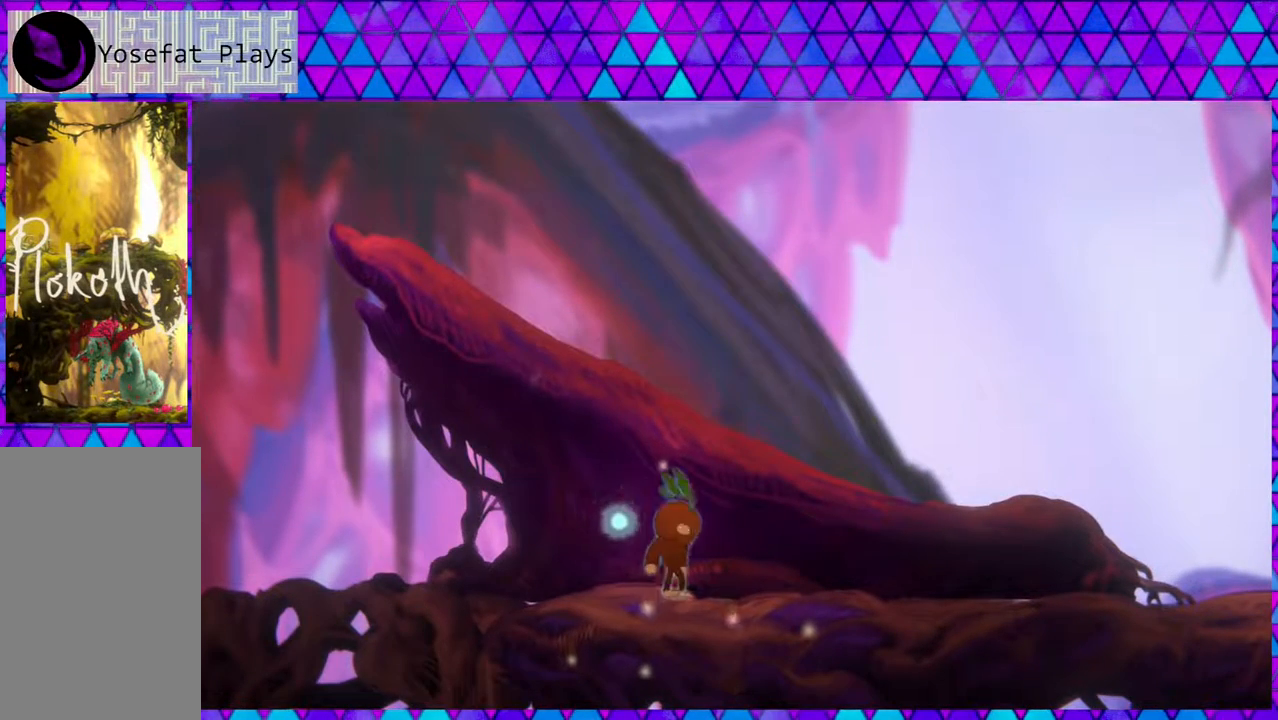
{"buttons": [], "left_stick": "center", "right_stick": "left", "events": []}
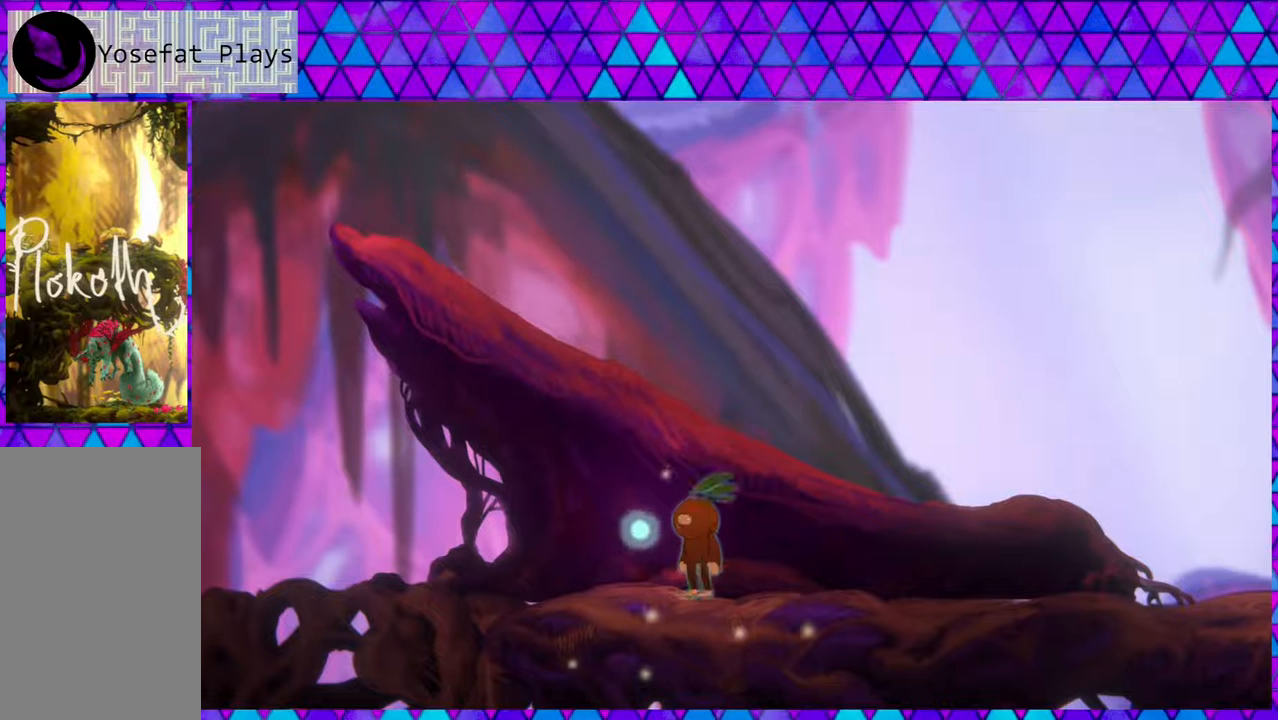
{"buttons": [], "left_stick": "center", "right_stick": "left", "events": []}
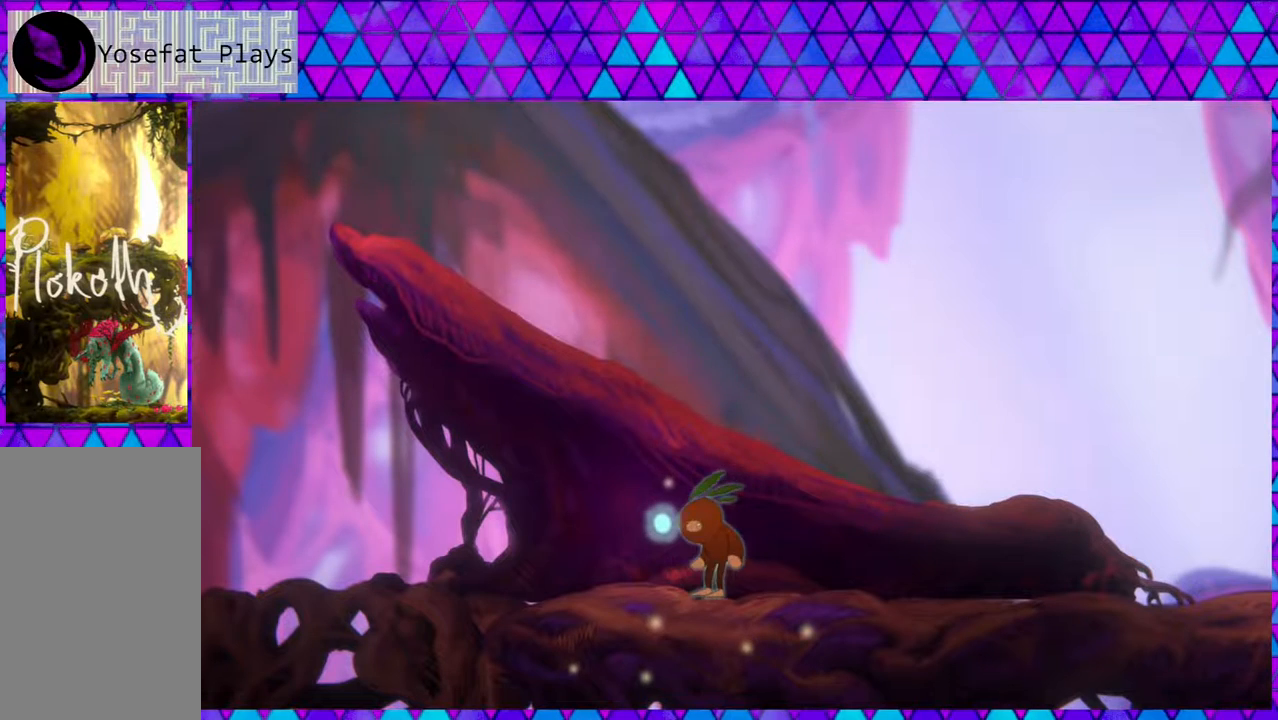
{"buttons": [], "left_stick": "center", "right_stick": "left", "events": []}
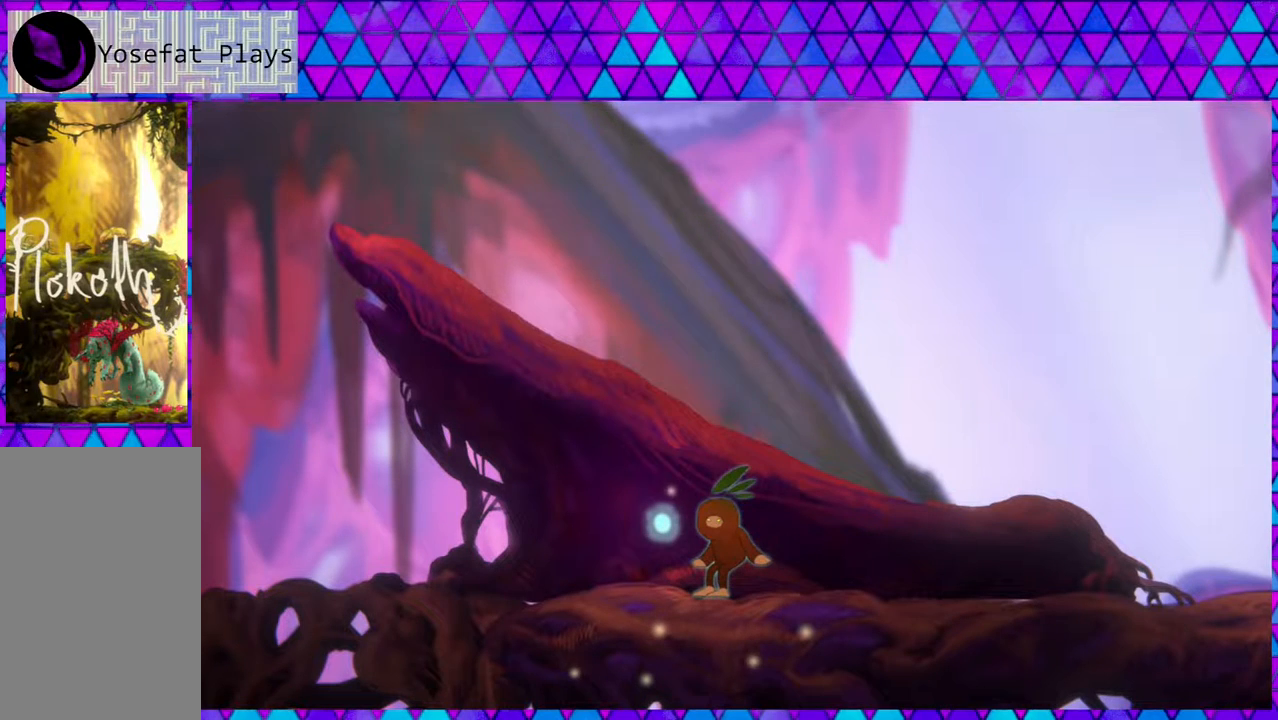
{"buttons": [], "left_stick": "center", "right_stick": "left", "events": []}
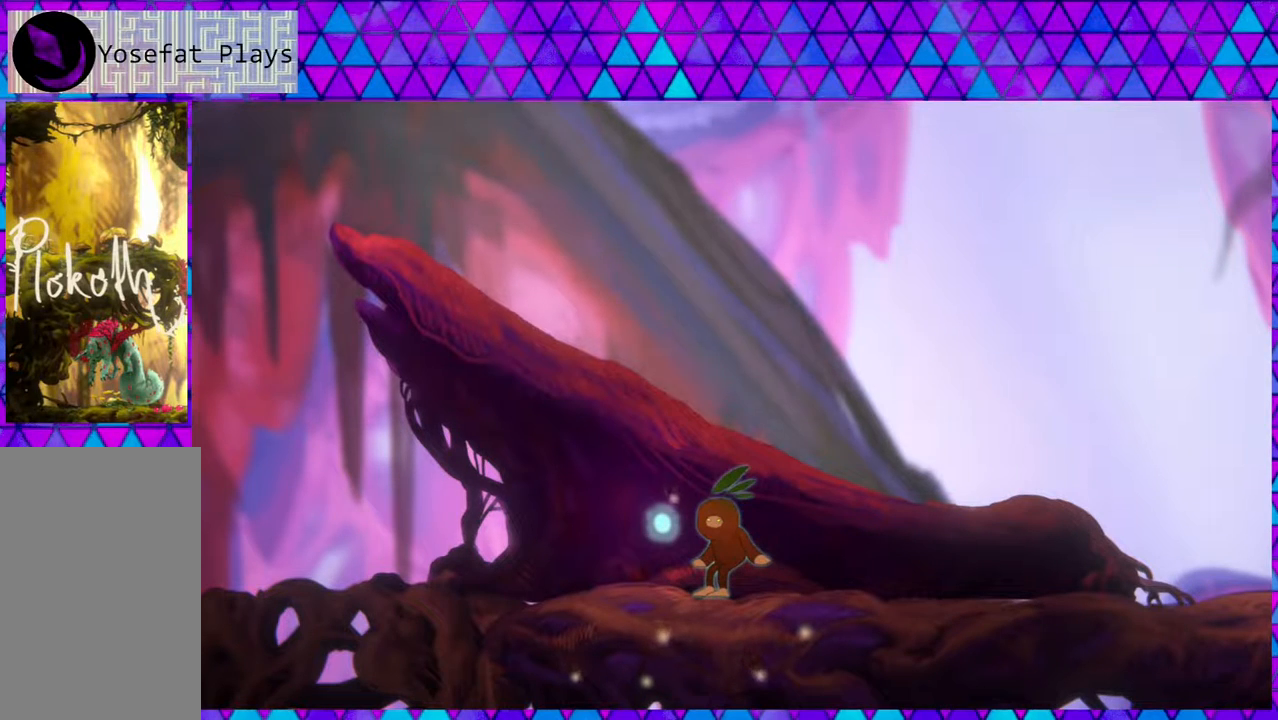
{"buttons": [], "left_stick": "center", "right_stick": "left", "events": []}
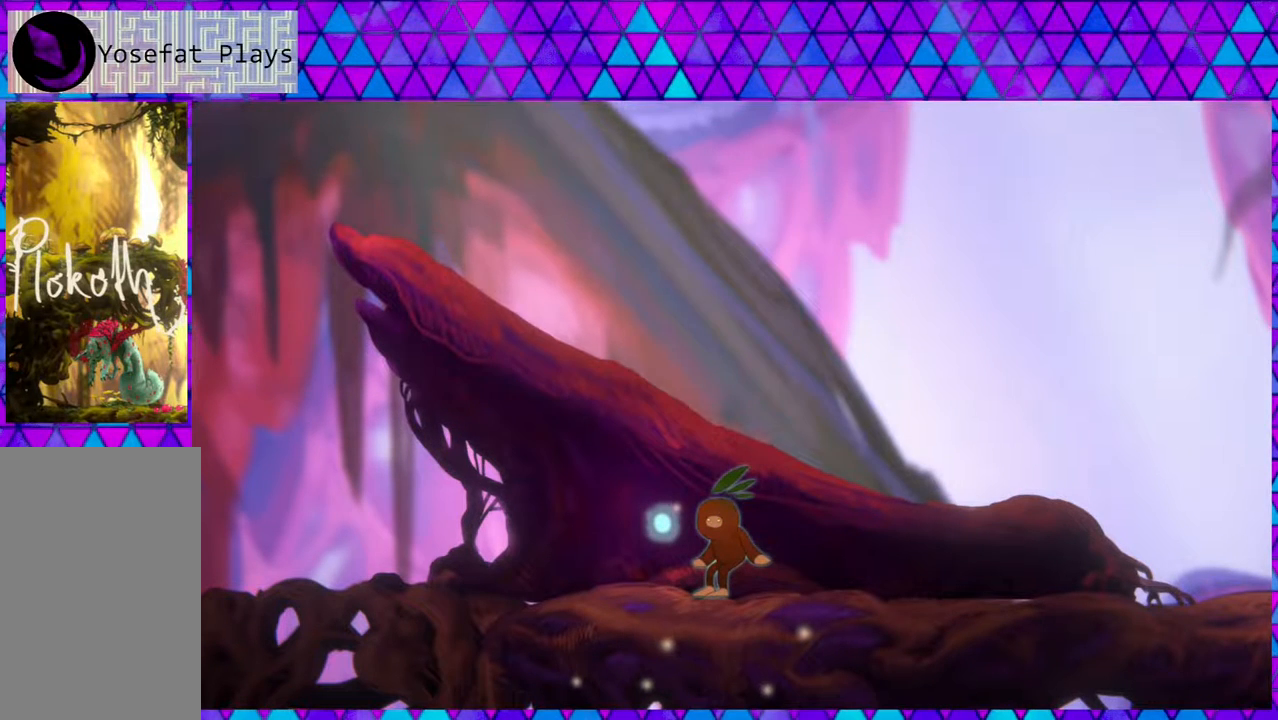
{"buttons": [], "left_stick": "center", "right_stick": "left", "events": []}
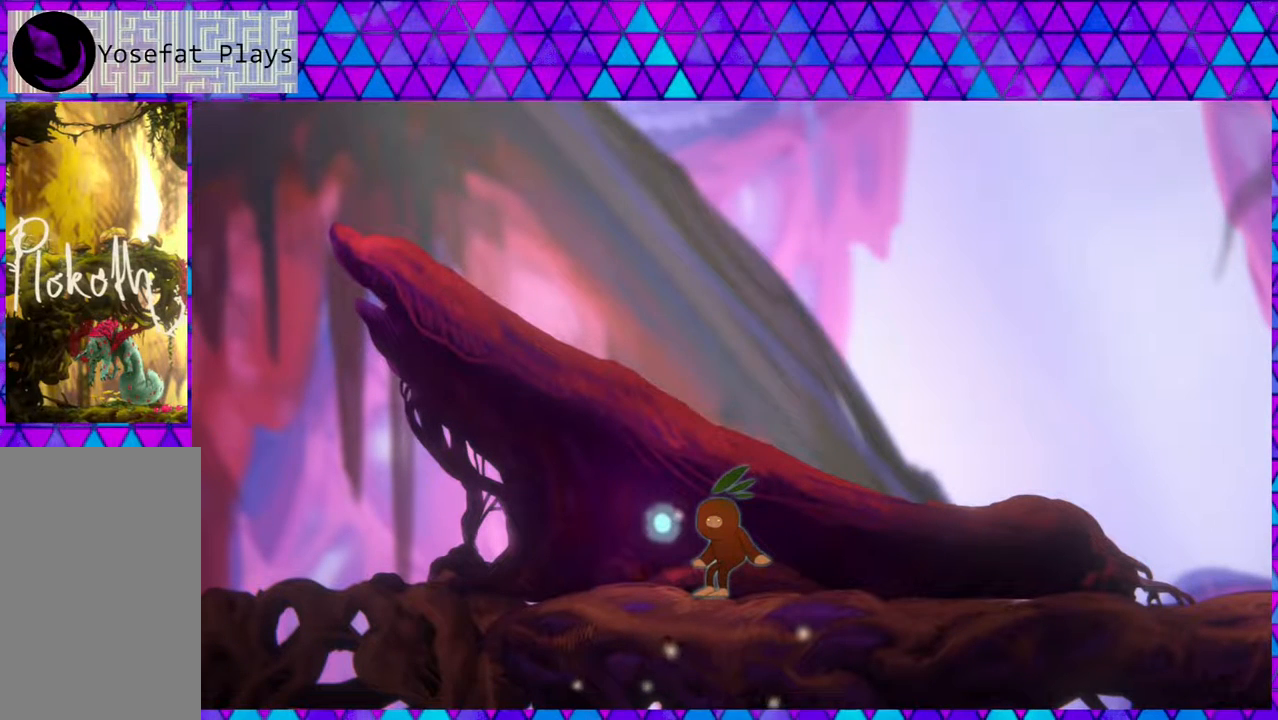
{"buttons": [], "left_stick": "center", "right_stick": "left", "events": []}
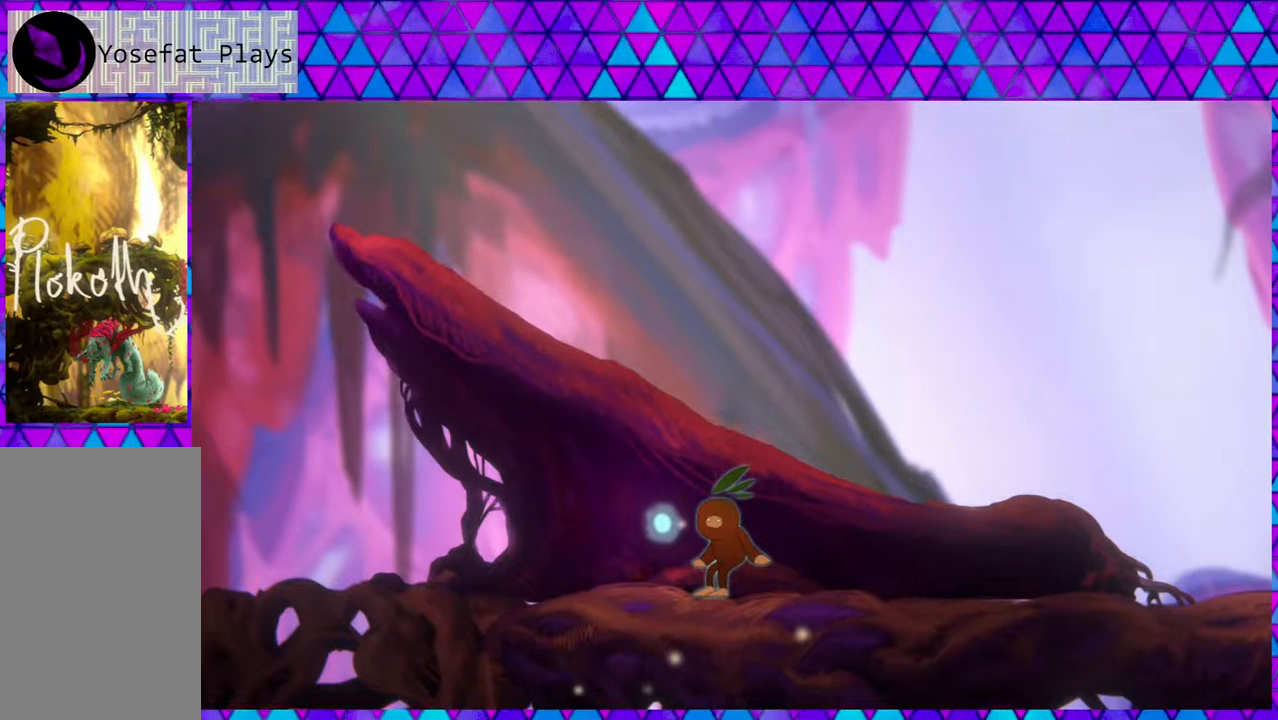
{"buttons": [], "left_stick": "center", "right_stick": "left", "events": []}
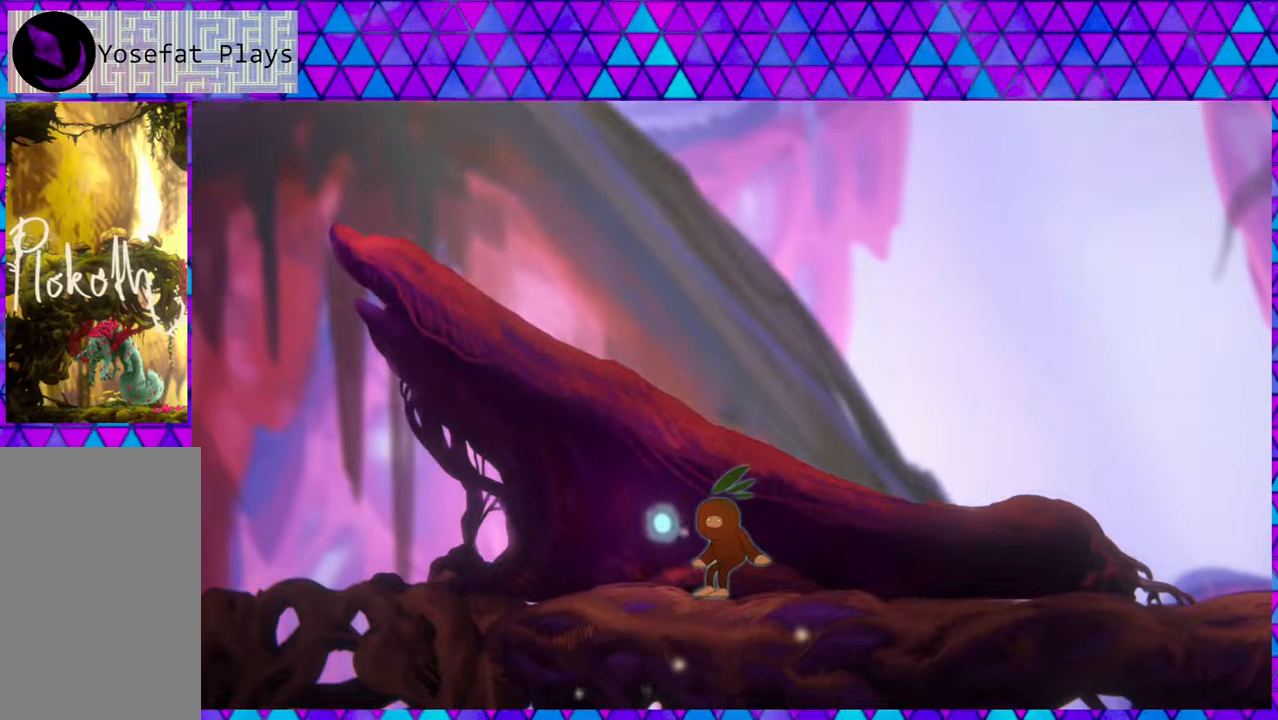
{"buttons": [], "left_stick": "center", "right_stick": "left", "events": []}
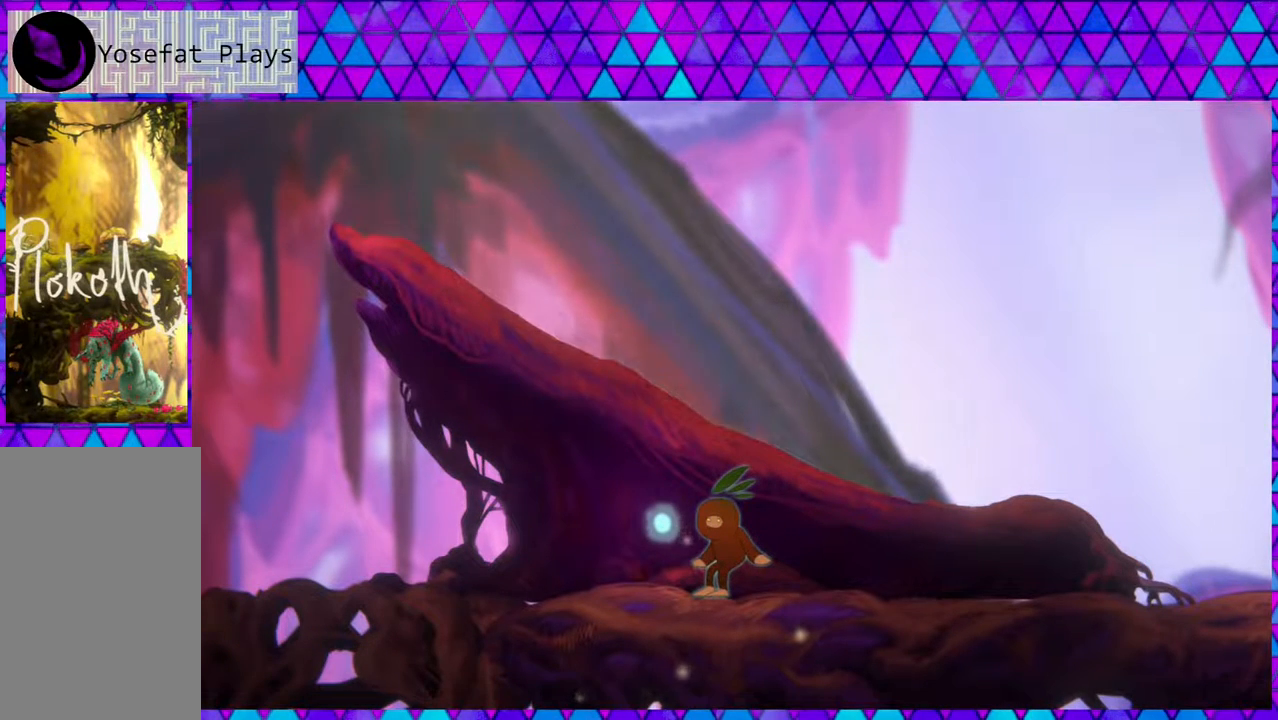
{"buttons": [], "left_stick": "center", "right_stick": "left", "events": []}
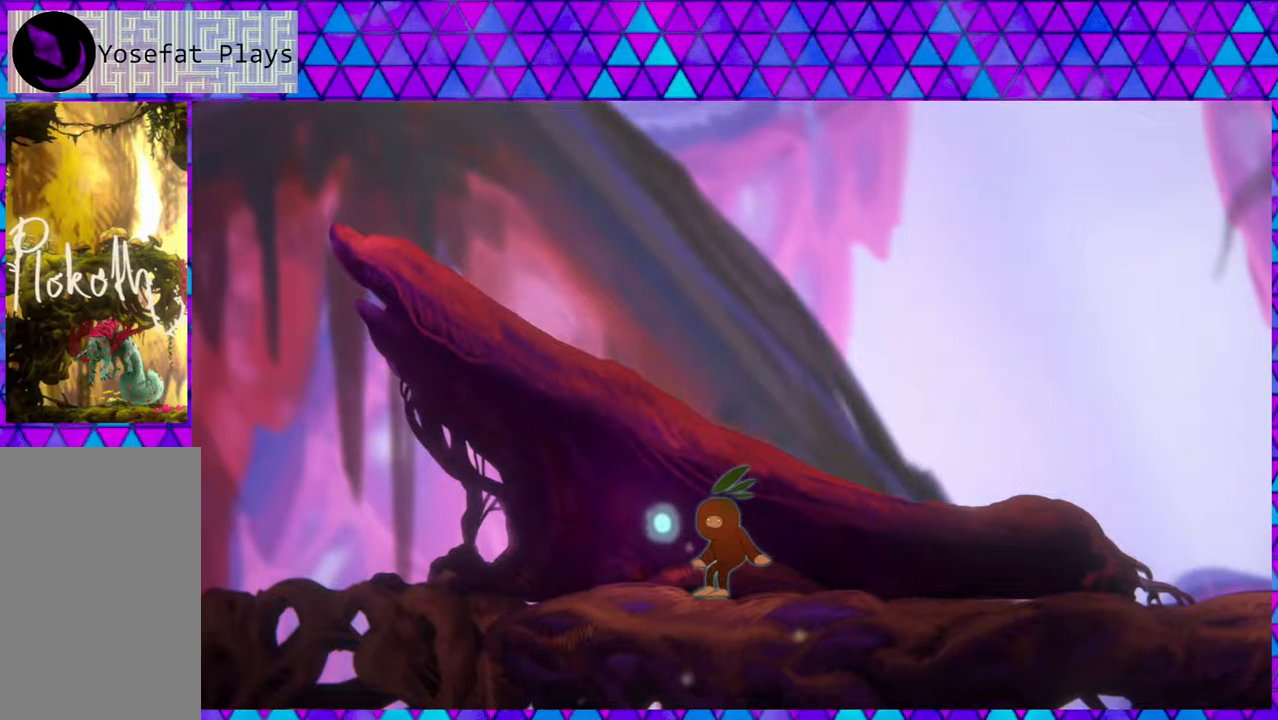
{"buttons": [], "left_stick": "center", "right_stick": "left", "events": []}
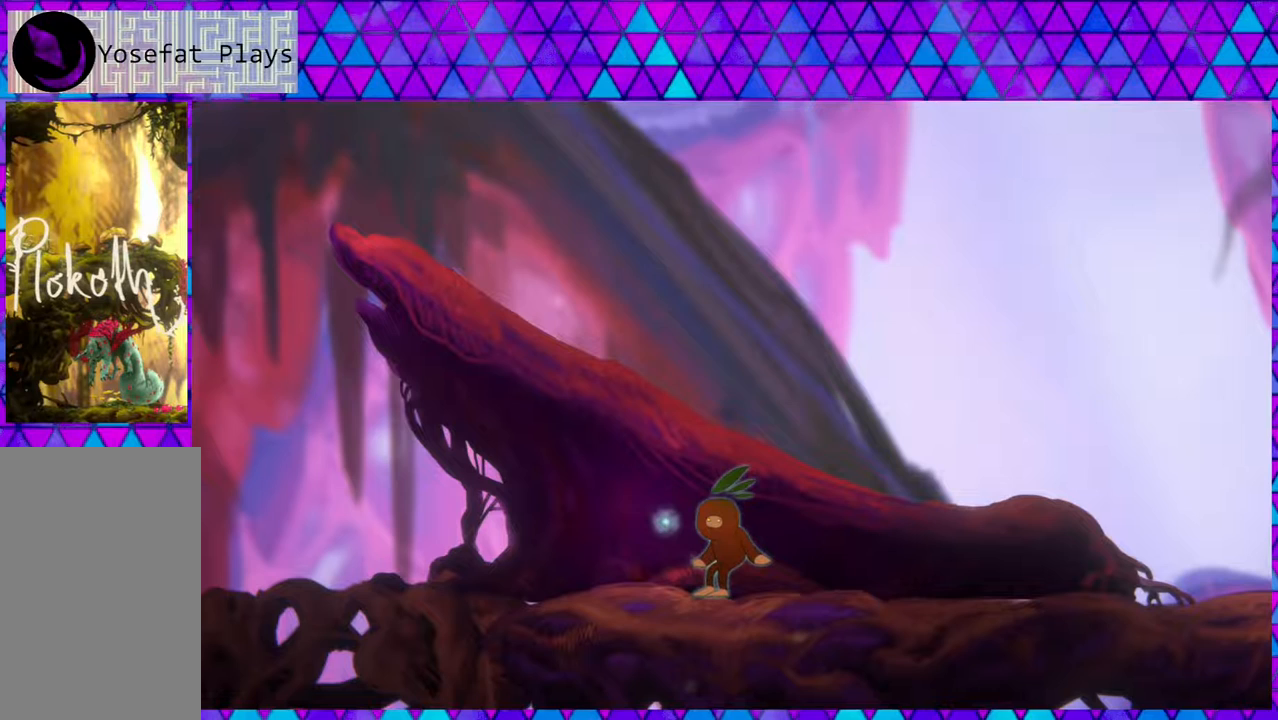
{"buttons": [], "left_stick": "center", "right_stick": "left", "events": []}
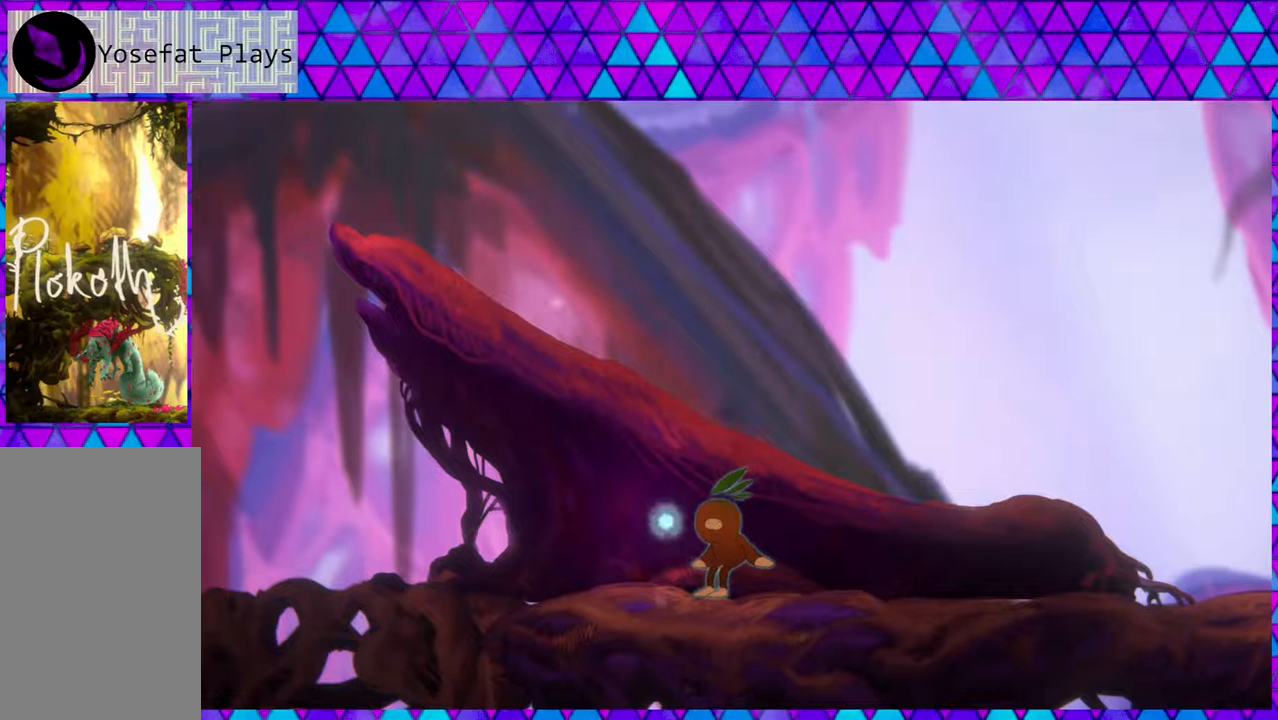
{"buttons": [], "left_stick": "center", "right_stick": "left", "events": []}